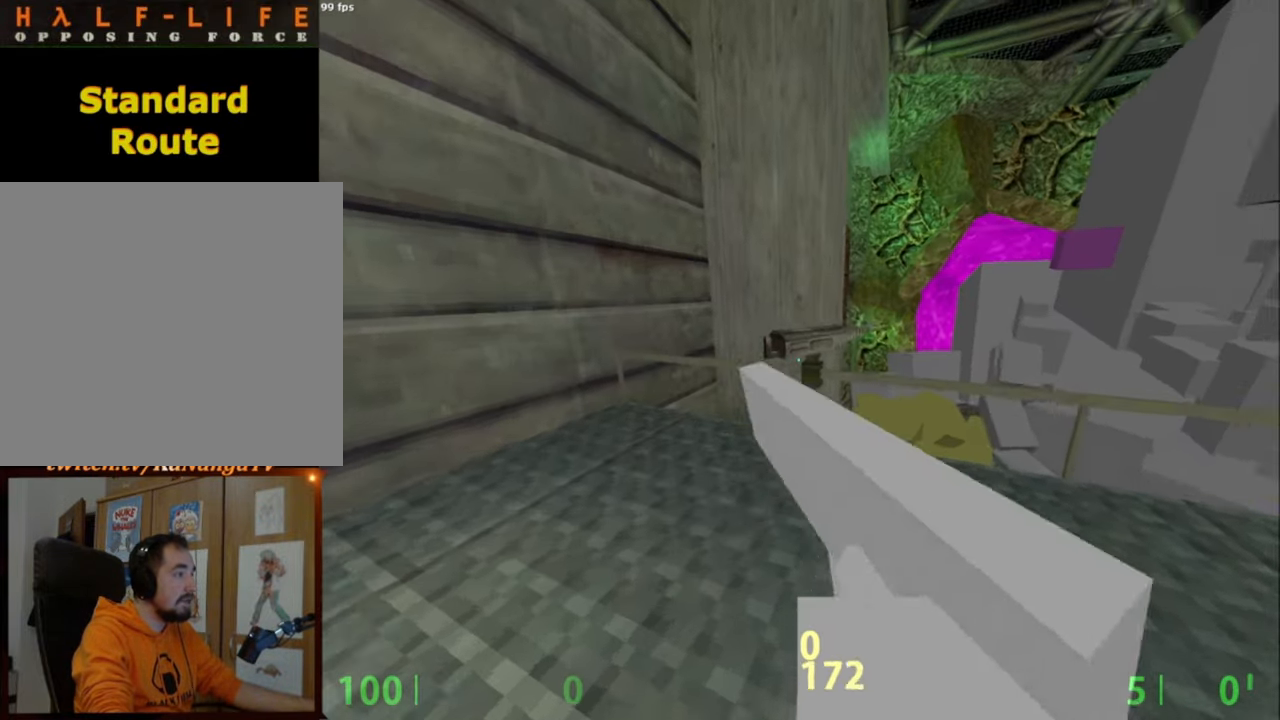
Gameplay with keyboard and mouse; each line is a JSON object with the keys and mouse buttons held at the frame after it. "events" lists presses ("down") and releases ("up") of "a", "alt", "caps_lock", "ctrl", "d", "e", "escape", "f", "f1", "f10", "f11", "f12", "f2", "f3", "f4", "f5", "f6", "f7", "f8", "f9", "q", "r", "s", "shift", "space", "tab", "w", "mouse_left", "mouse_middle", "mouse_right", "mouse_mb4", "mouse_mb5", "mouse_wheel_up" and "mouse_wheel_down" between this image and that frame as [ms after this image, input, new state], when the widget could be followed in between. "mouse_left", "mouse_middle", "mouse_right", "mouse_mb4", "mouse_mb5", "mouse_wheel_up", "mouse_wheel_down" = the "left", "middle", "right", "mb4", "mb5", "wheel_up", "wheel_down" buttons of the "mouse" list. No other keys are recorded. Not read: mouse_move.
{"keys": ["e"], "mouse": [], "events": [[200, "w", "up"], [350, "e", "down"]]}
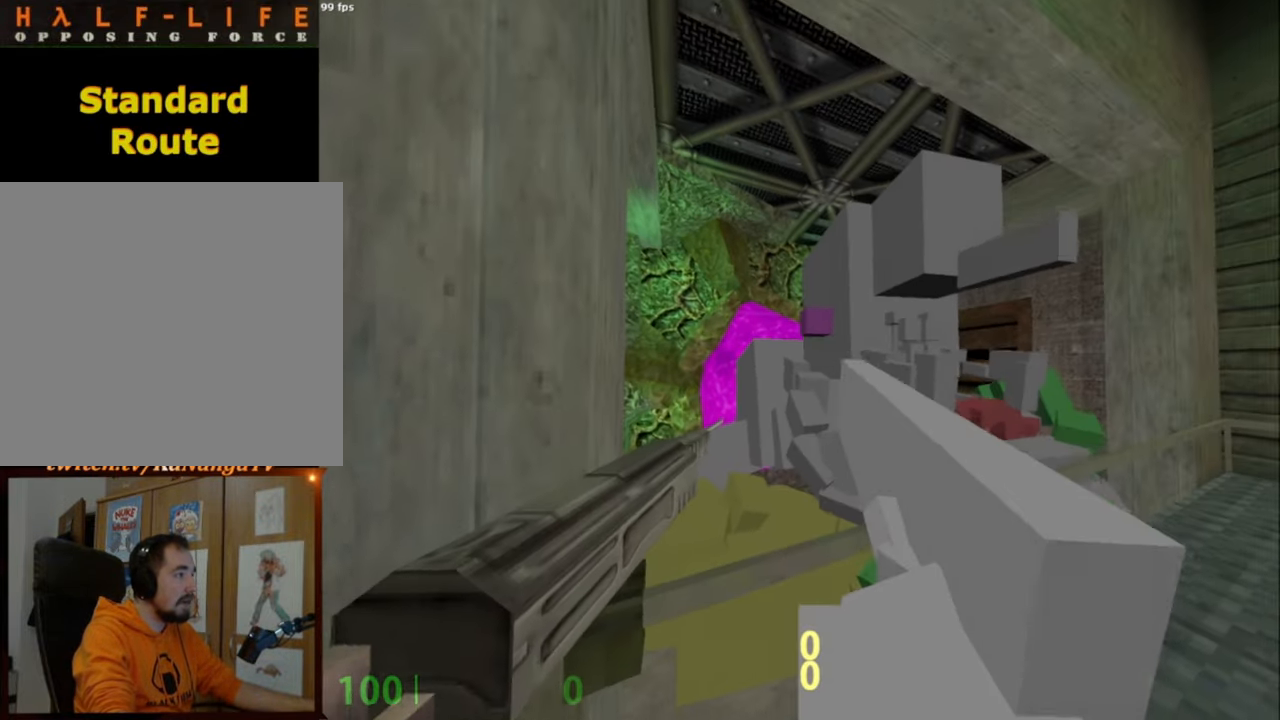
{"keys": ["e"], "mouse": [], "events": [[400, "mouse_left", "down"], [500, "mouse_left", "up"]]}
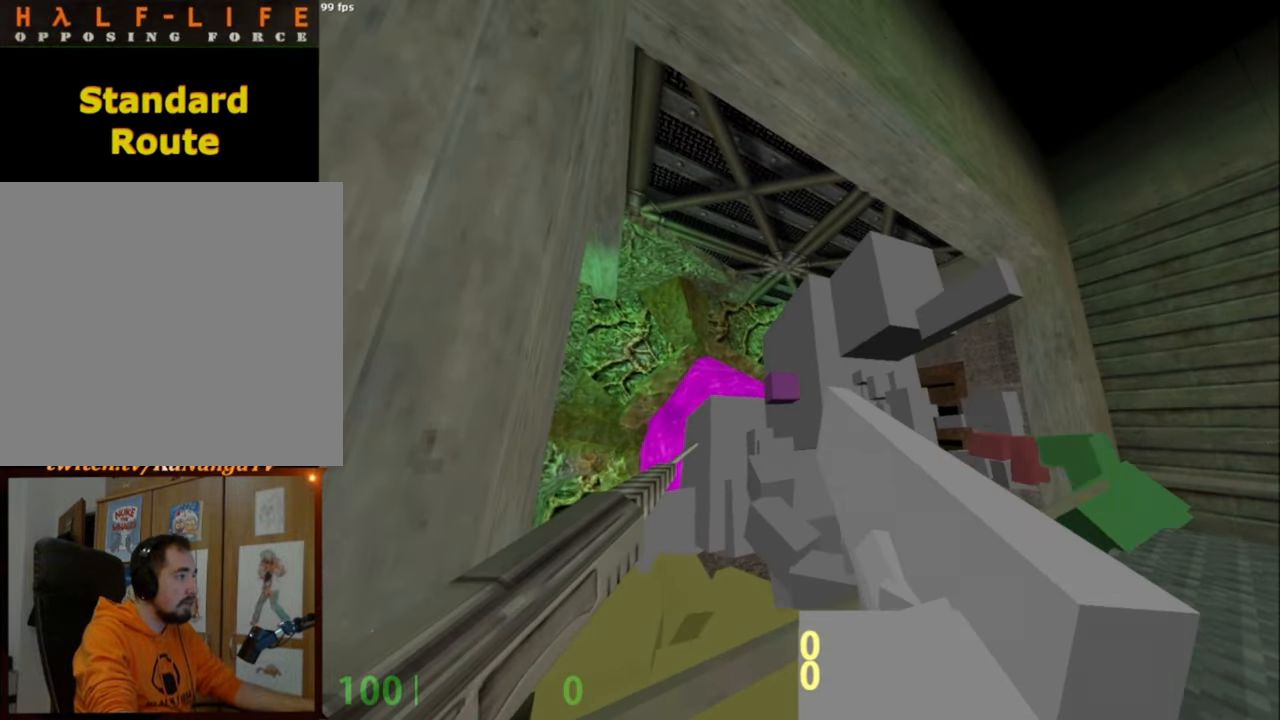
{"keys": [], "mouse": [], "events": [[50, "e", "up"], [200, "w", "down"], [417, "w", "up"]]}
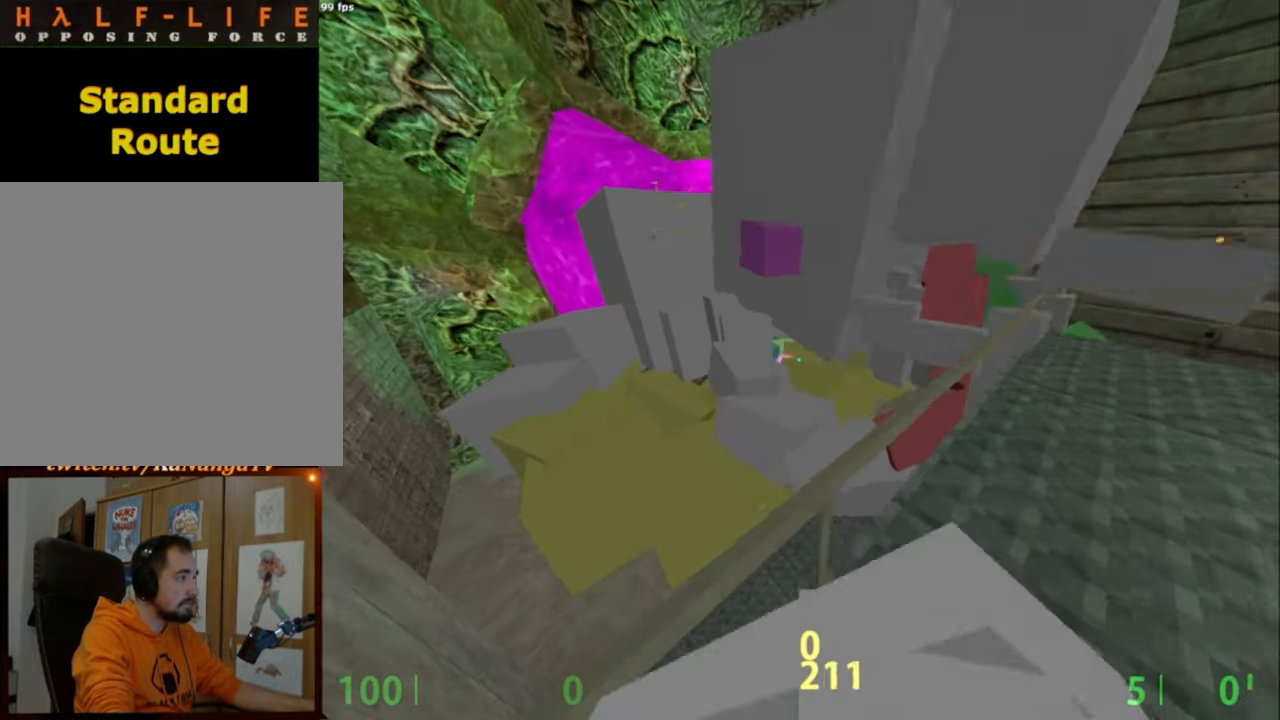
{"keys": ["e"], "mouse": [], "events": [[117, "e", "down"]]}
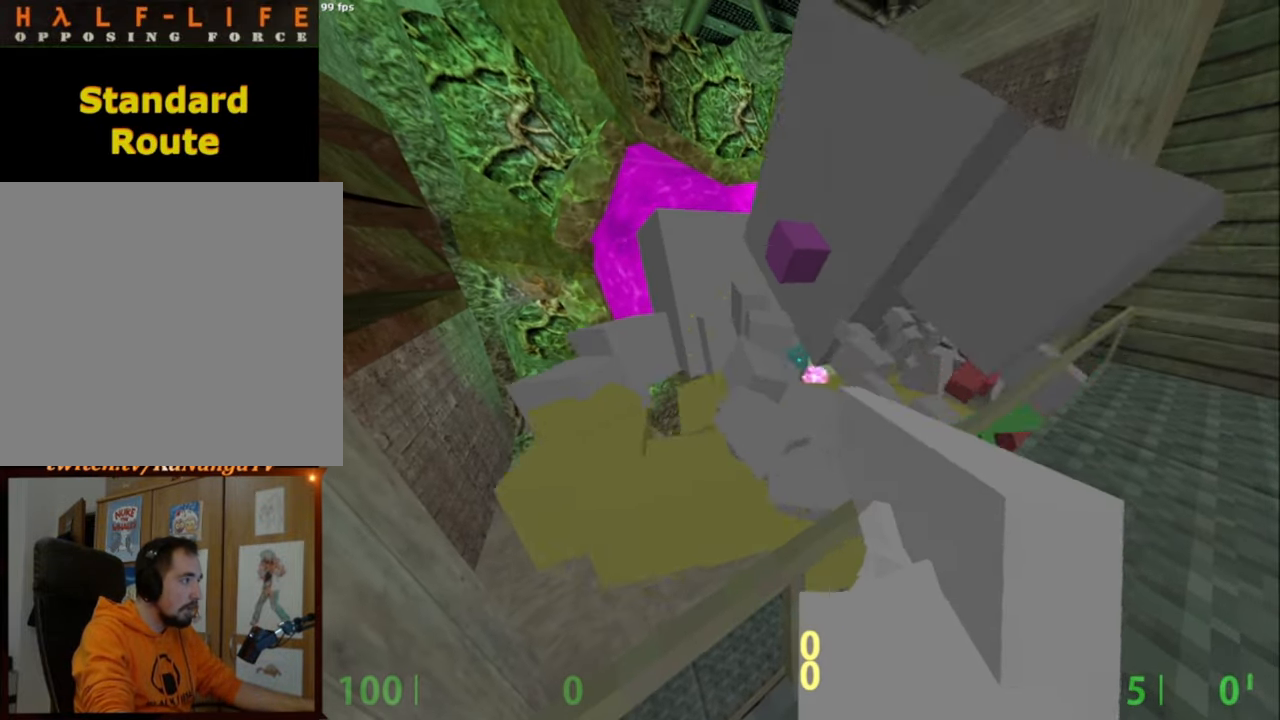
{"keys": [], "mouse": [], "events": [[84, "mouse_left", "down"], [167, "mouse_left", "up"], [267, "e", "up"]]}
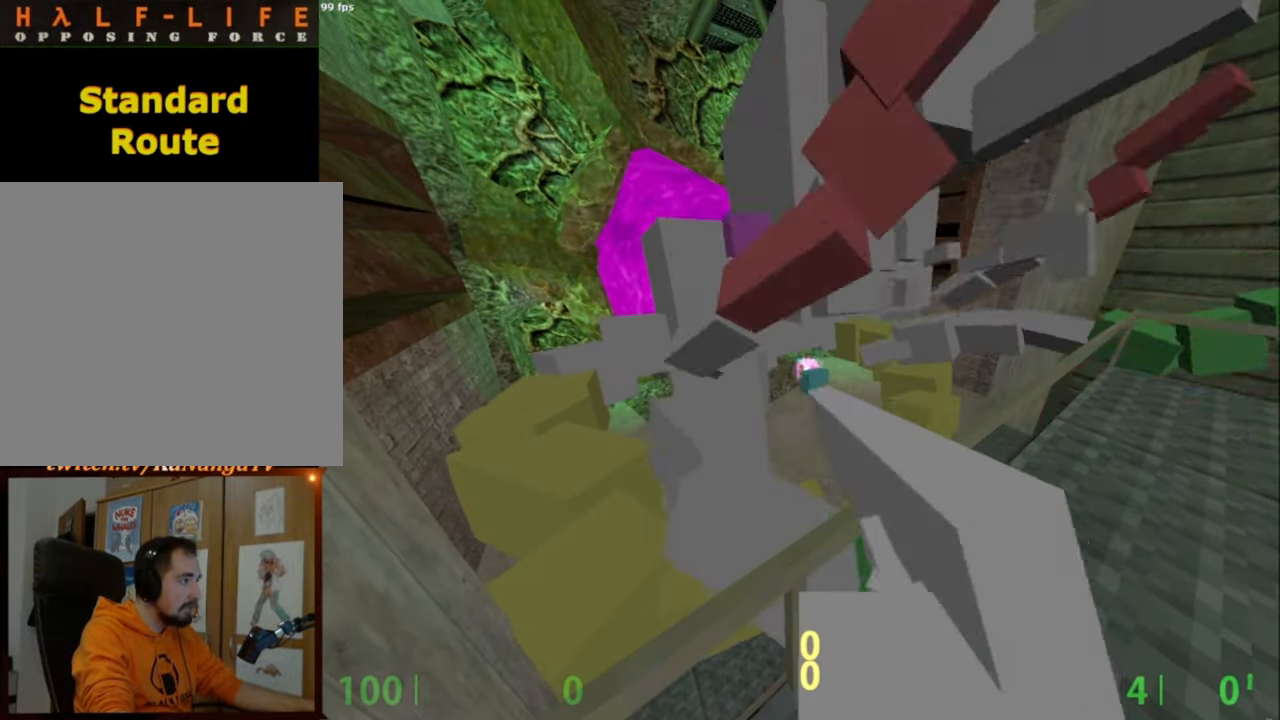
{"keys": [], "mouse": [], "events": []}
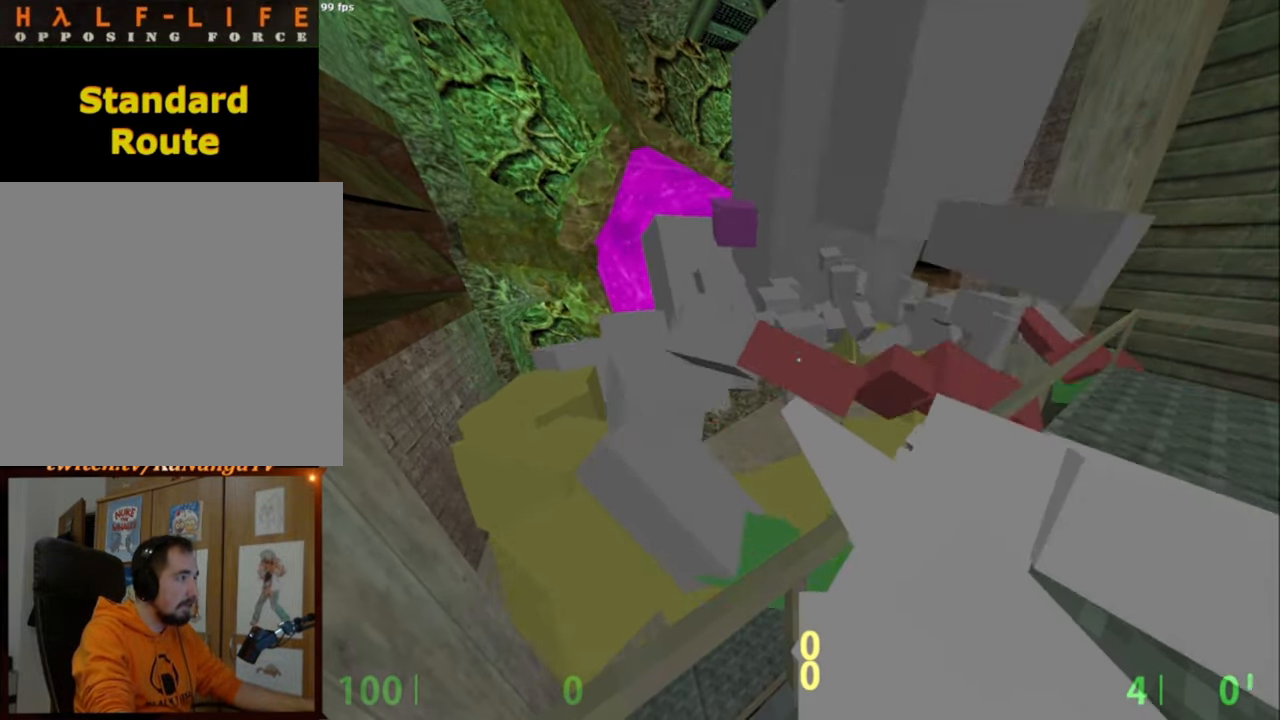
{"keys": [], "mouse": [], "events": []}
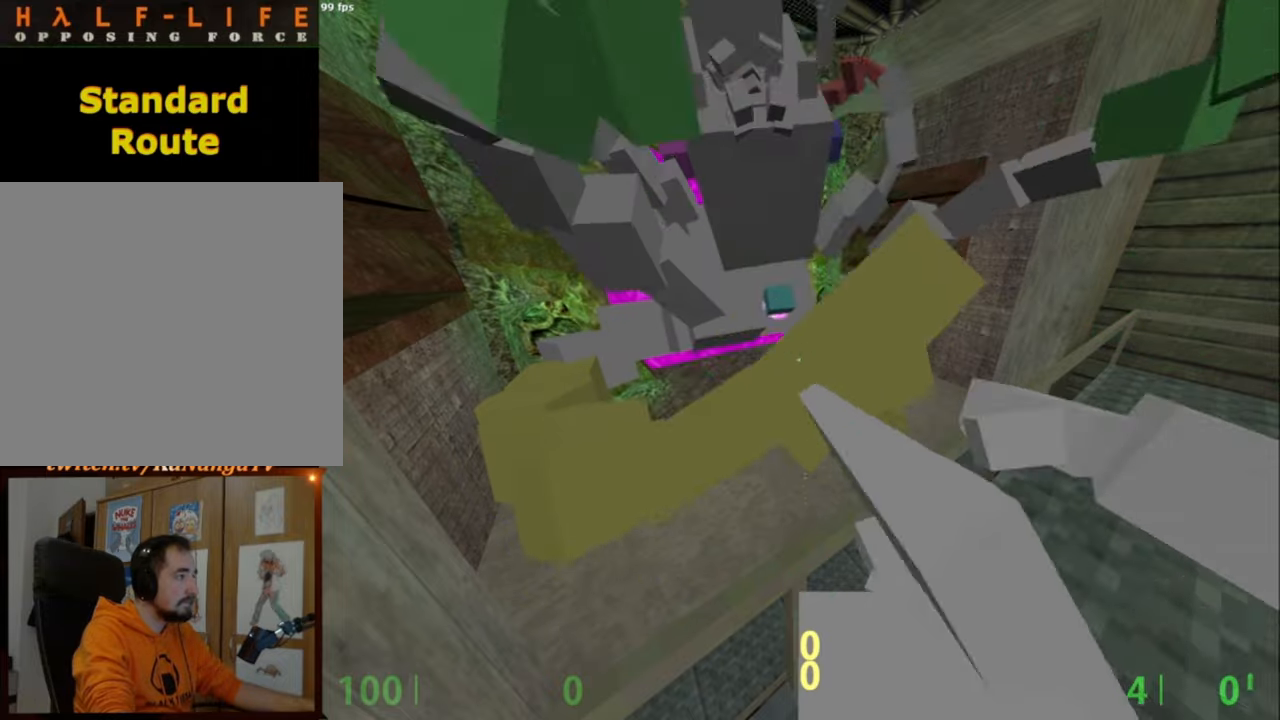
{"keys": [], "mouse": [], "events": []}
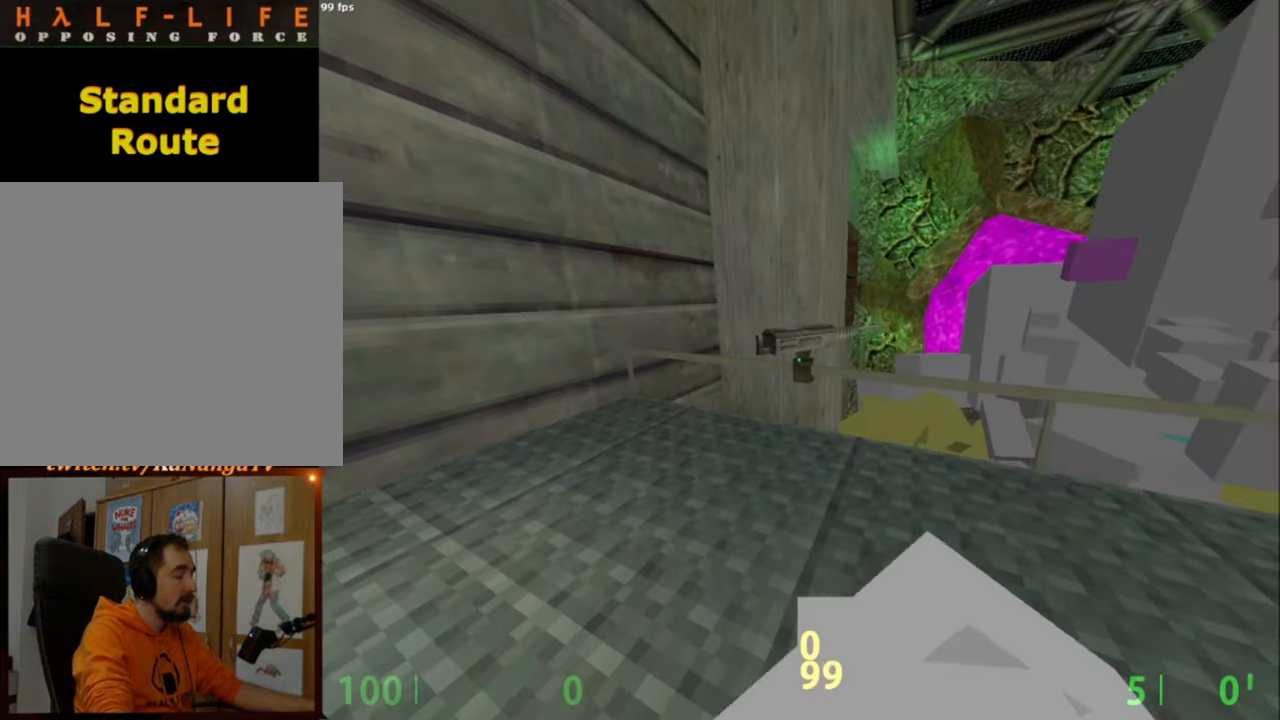
{"keys": ["e"], "mouse": [], "events": [[50, "w", "down"], [317, "e", "down"], [317, "w", "up"]]}
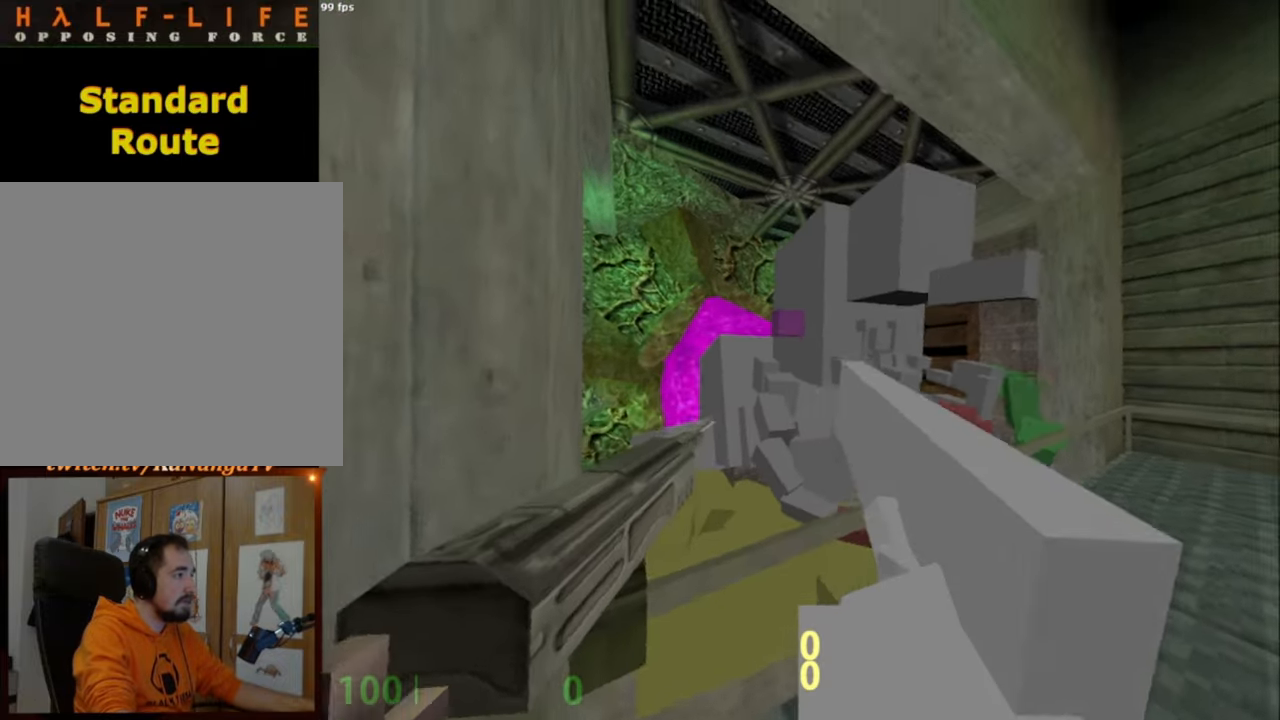
{"keys": ["e"], "mouse": [], "events": [[334, "mouse_left", "down"], [484, "mouse_left", "up"]]}
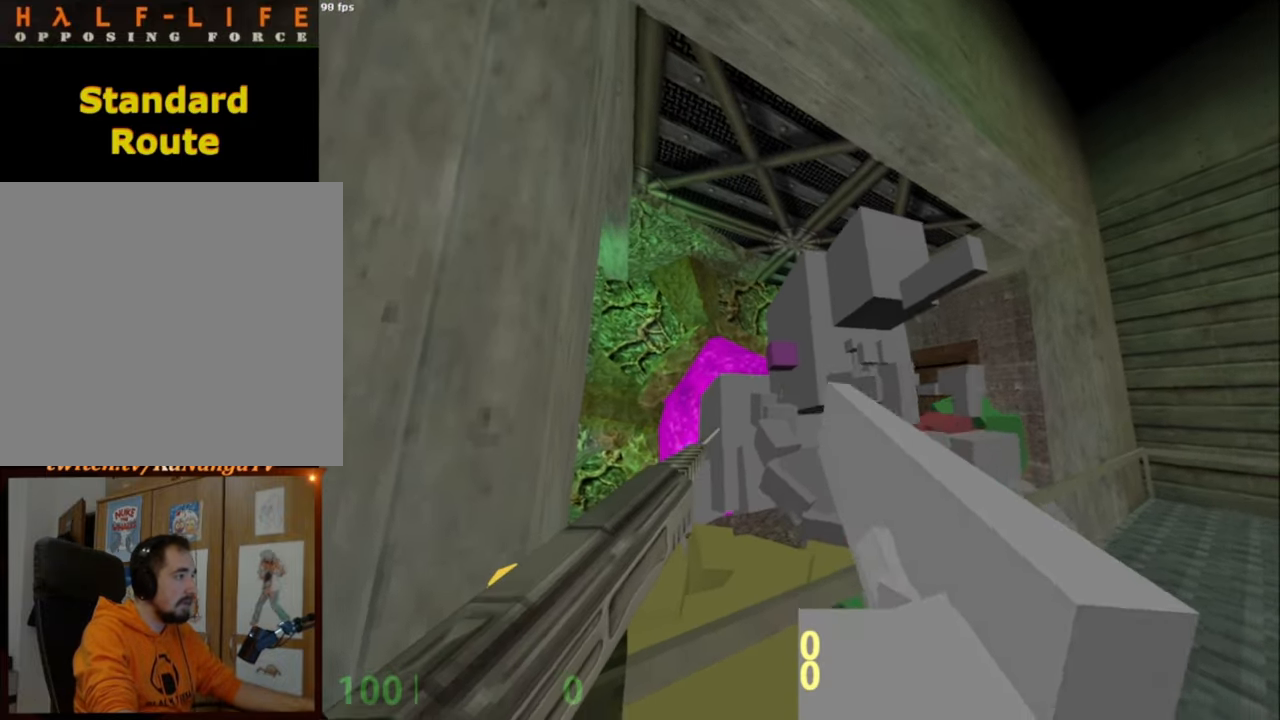
{"keys": [], "mouse": [], "events": [[134, "e", "up"]]}
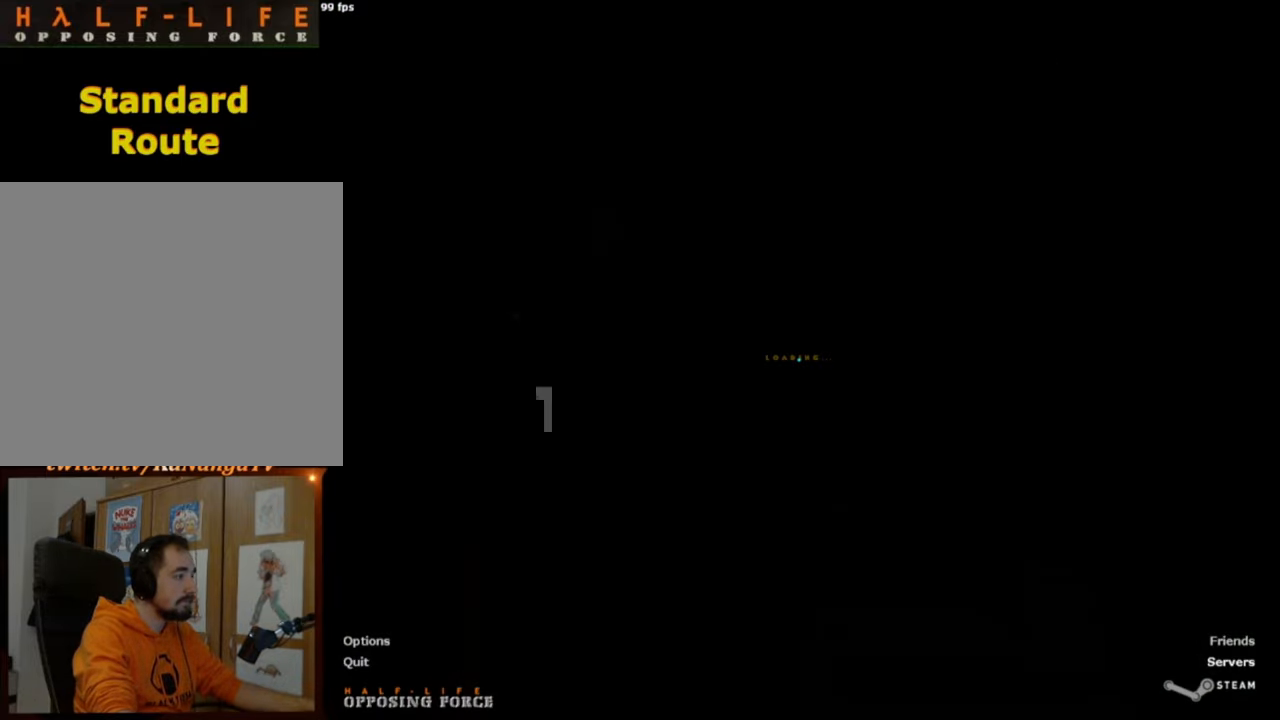
{"keys": ["e"], "mouse": [], "events": [[184, "w", "down"], [467, "e", "down"], [467, "w", "up"]]}
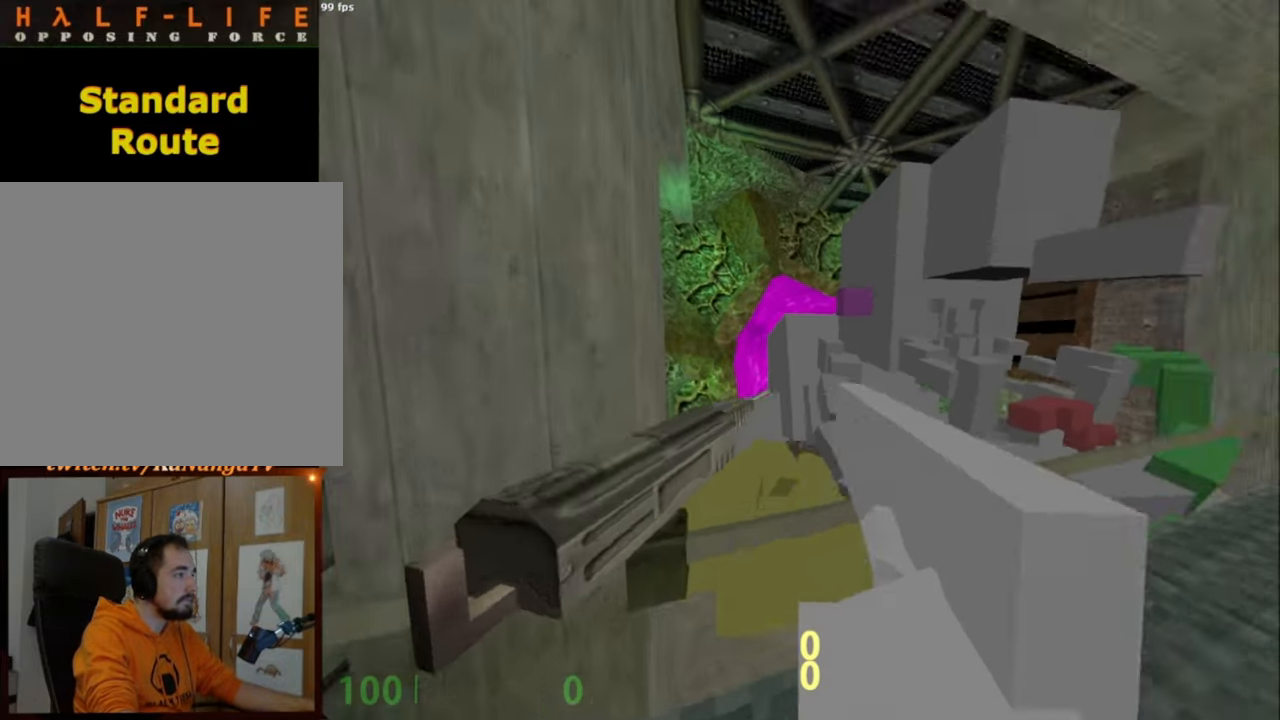
{"keys": ["e"], "mouse": ["left"], "events": [[484, "mouse_left", "down"]]}
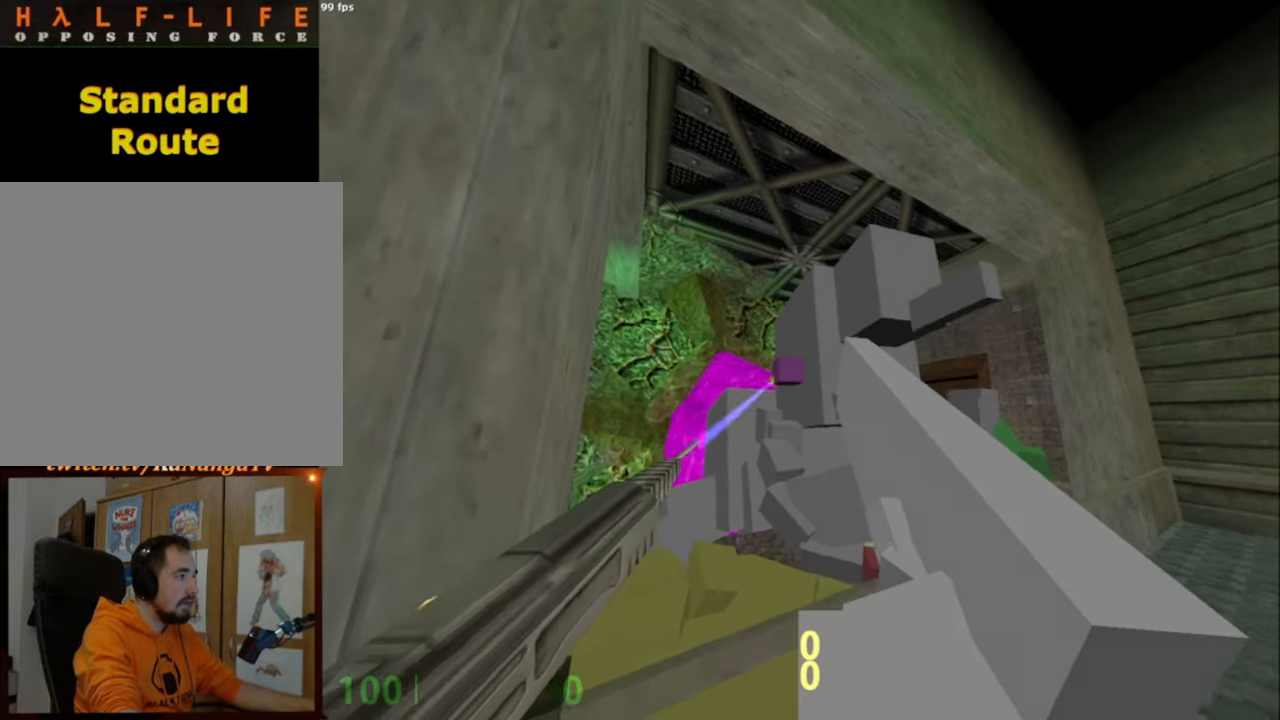
{"keys": [], "mouse": [], "events": [[34, "mouse_left", "up"], [84, "e", "up"], [117, "w", "down"], [350, "w", "up"]]}
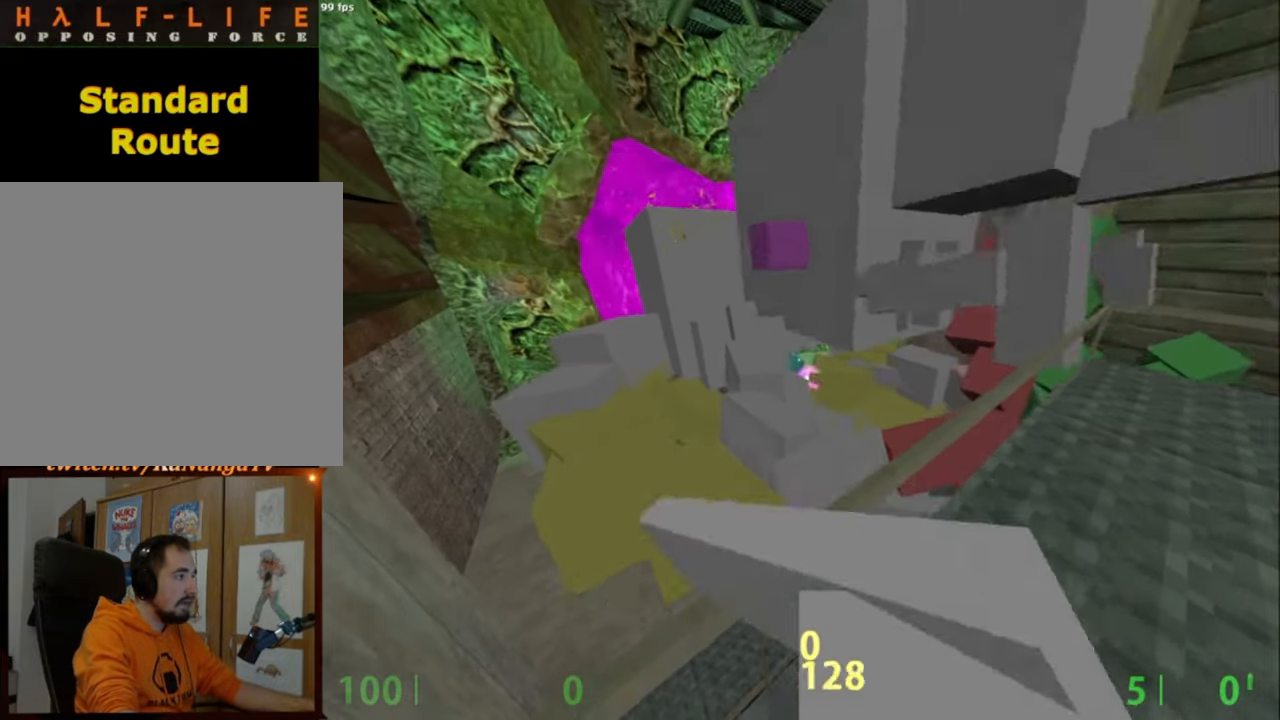
{"keys": ["e"], "mouse": [], "events": [[100, "e", "down"], [317, "mouse_left", "down"], [467, "mouse_left", "up"]]}
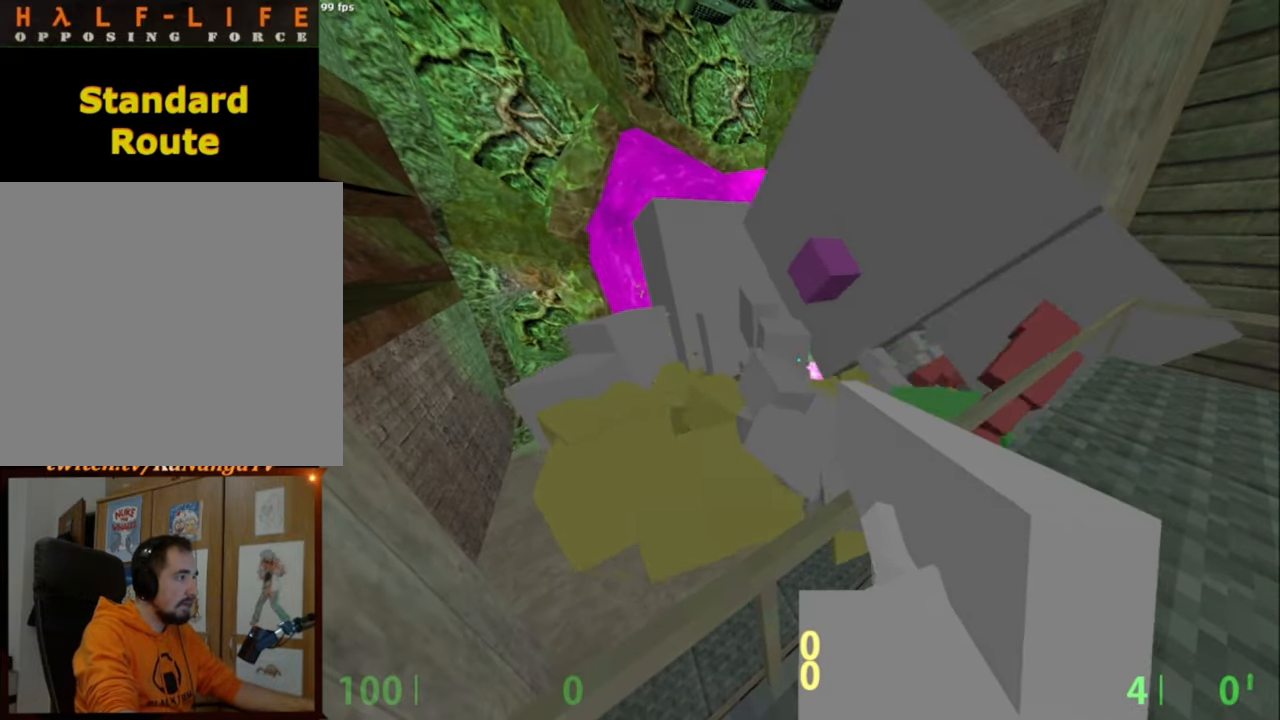
{"keys": [], "mouse": [], "events": [[200, "e", "up"]]}
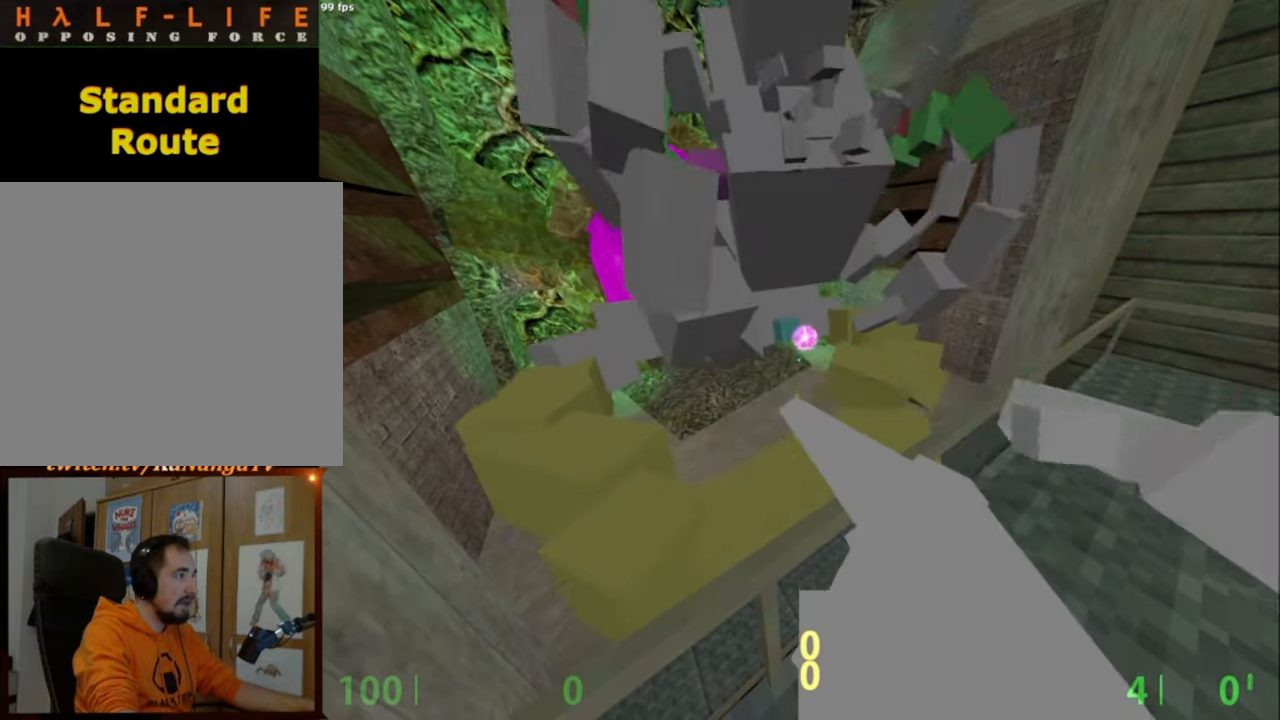
{"keys": [], "mouse": [], "events": []}
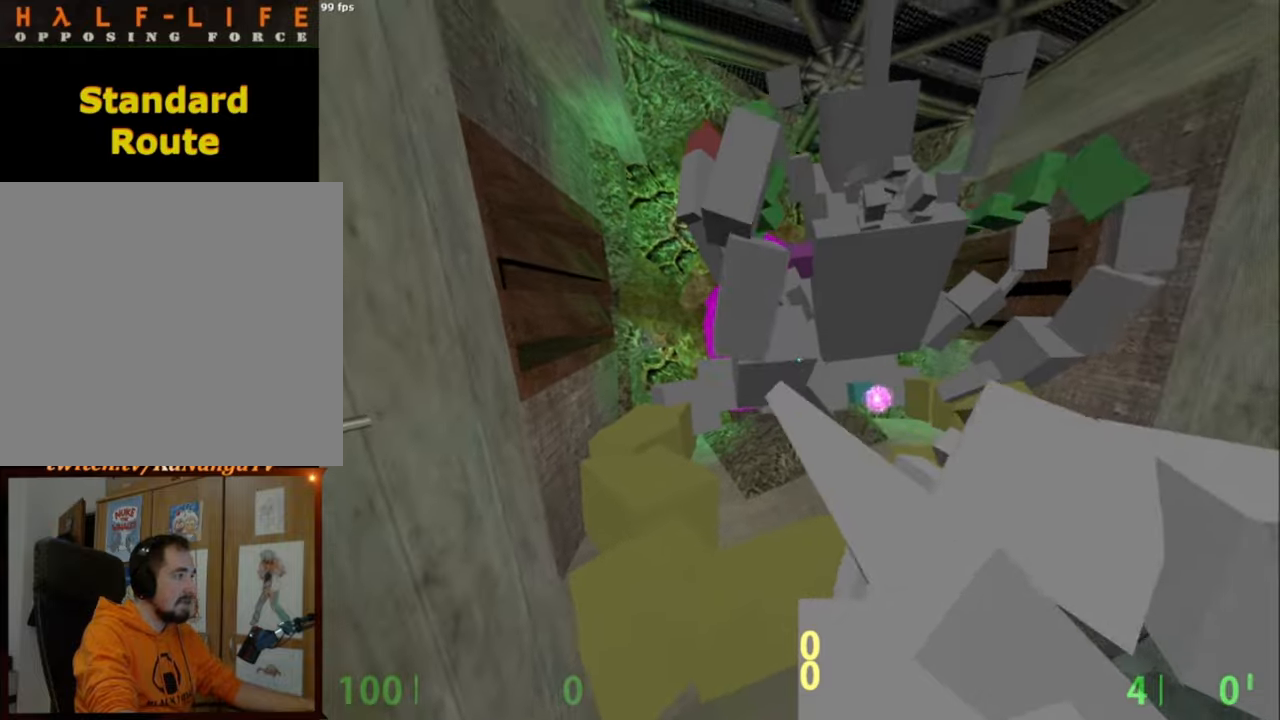
{"keys": [], "mouse": [], "events": []}
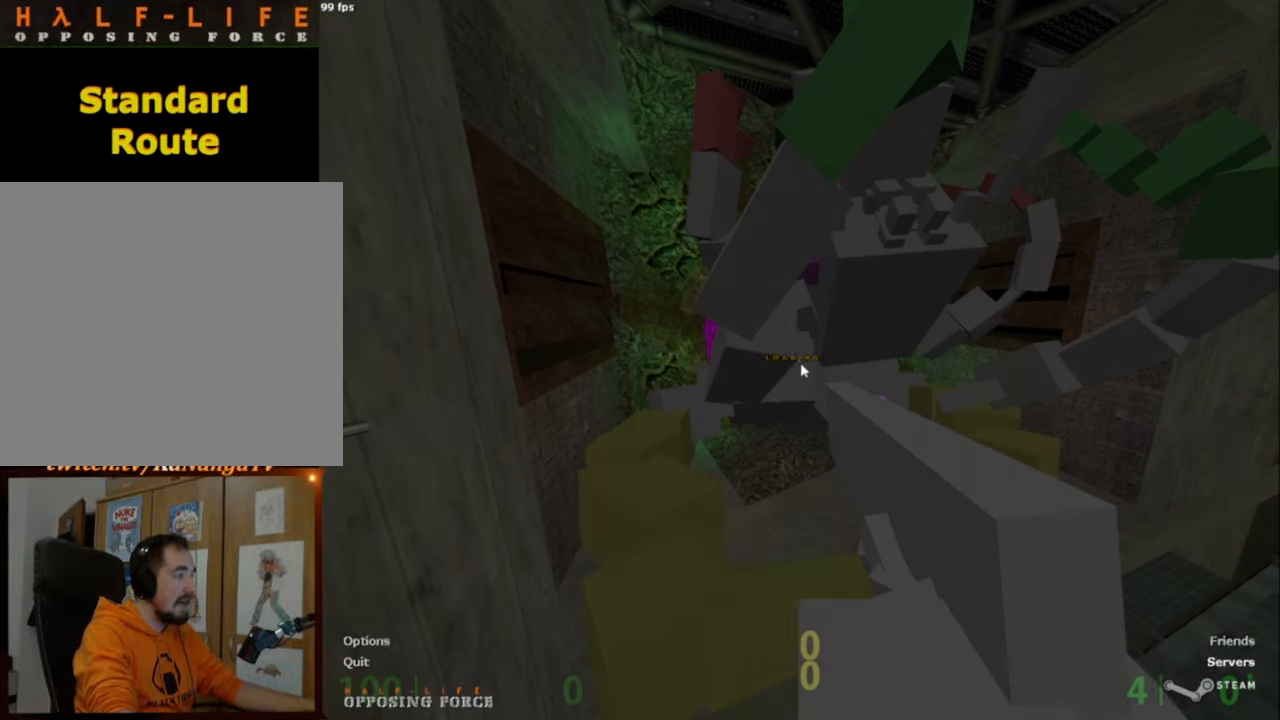
{"keys": ["w"], "mouse": [], "events": [[250, "w", "down"]]}
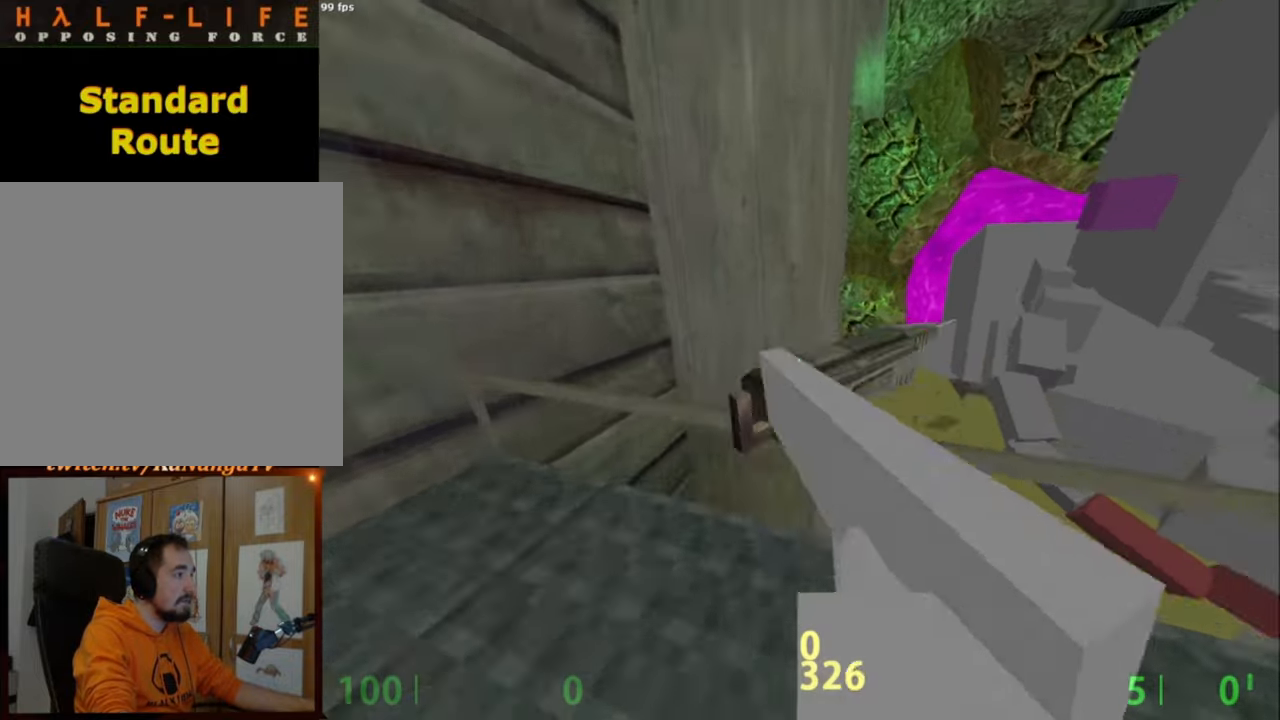
{"keys": ["e"], "mouse": [], "events": [[34, "w", "up"], [84, "e", "down"]]}
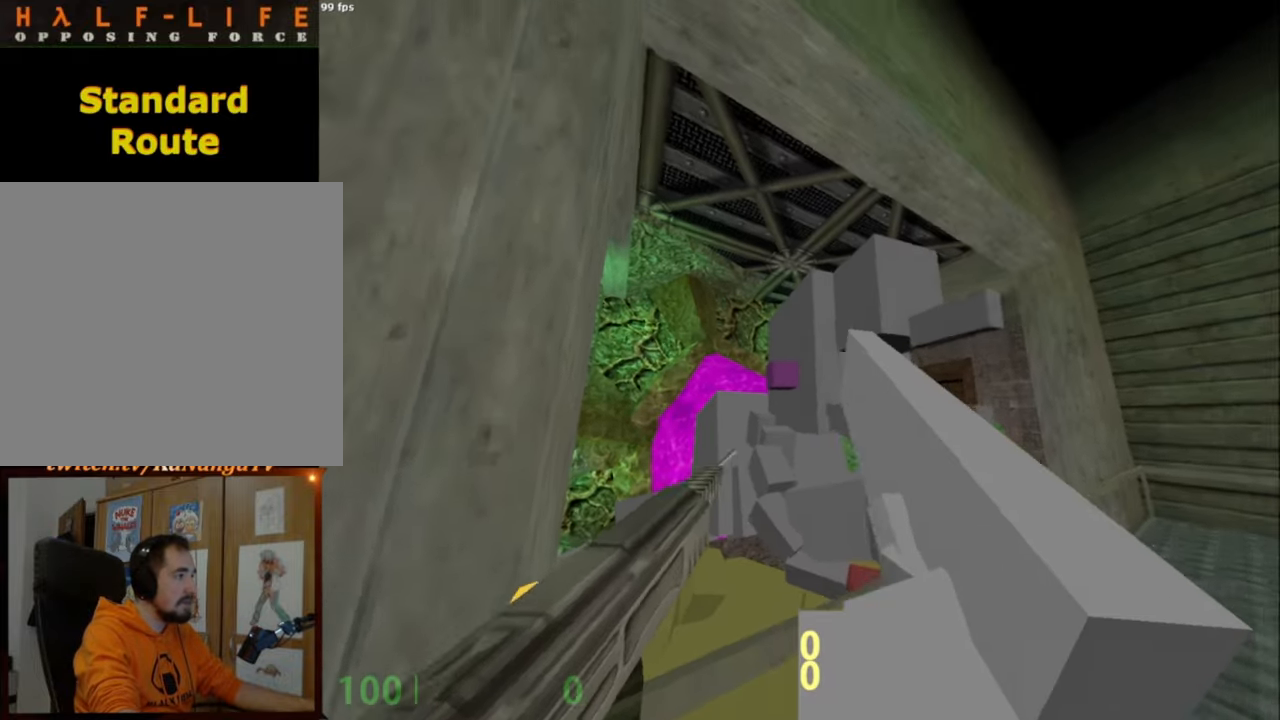
{"keys": ["w"], "mouse": [], "events": [[134, "mouse_left", "down"], [234, "mouse_left", "up"], [284, "e", "up"], [284, "w", "down"]]}
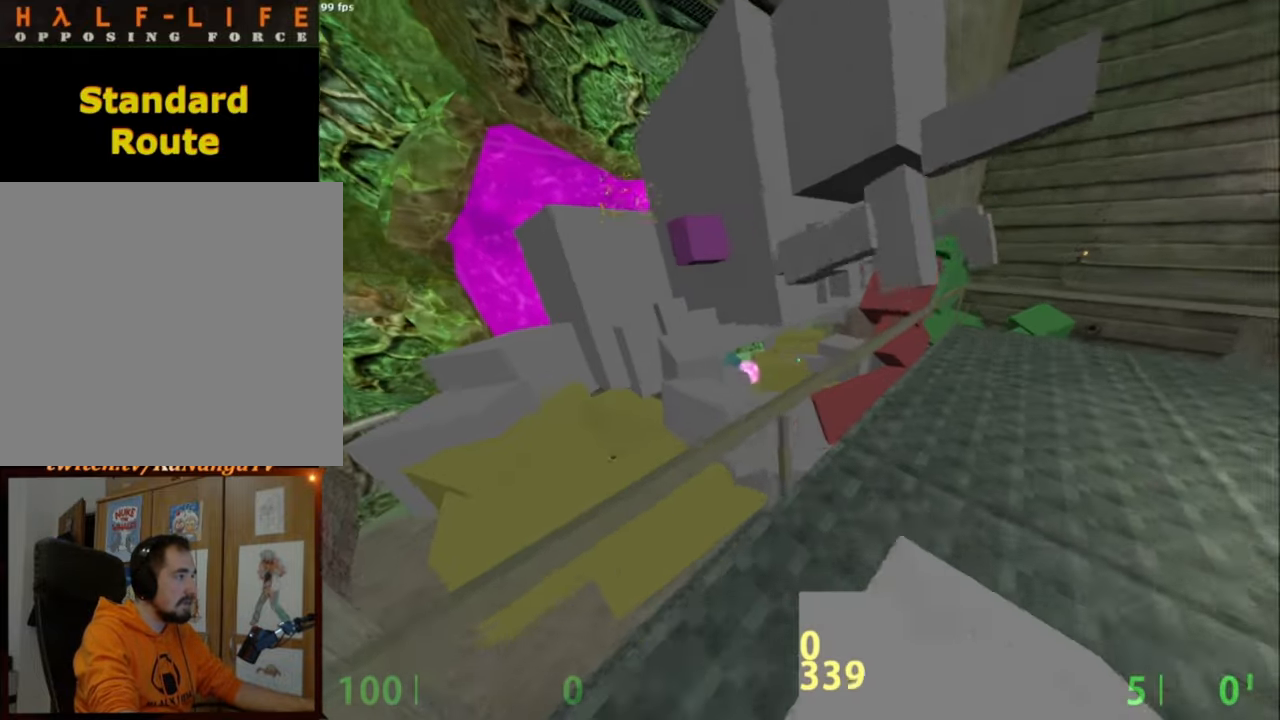
{"keys": ["e"], "mouse": [], "events": [[100, "w", "up"], [150, "e", "down"]]}
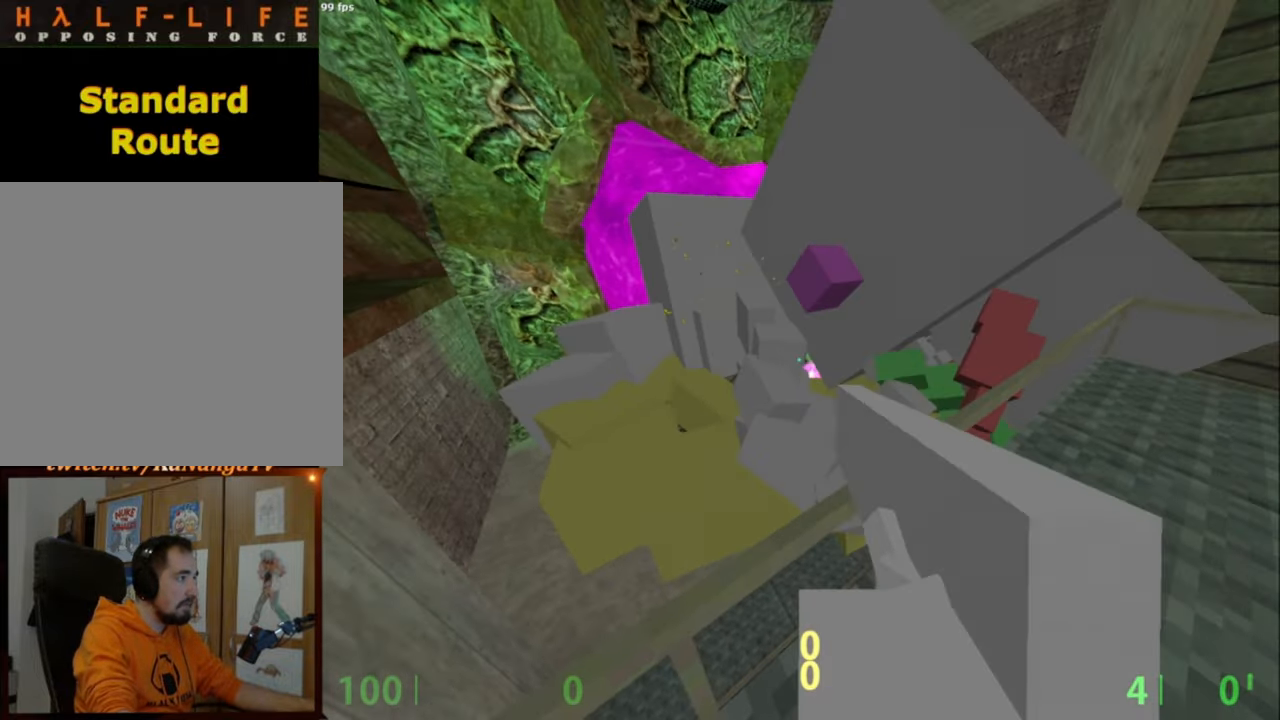
{"keys": [], "mouse": [], "events": [[34, "mouse_left", "down"], [184, "mouse_left", "up"], [267, "e", "up"]]}
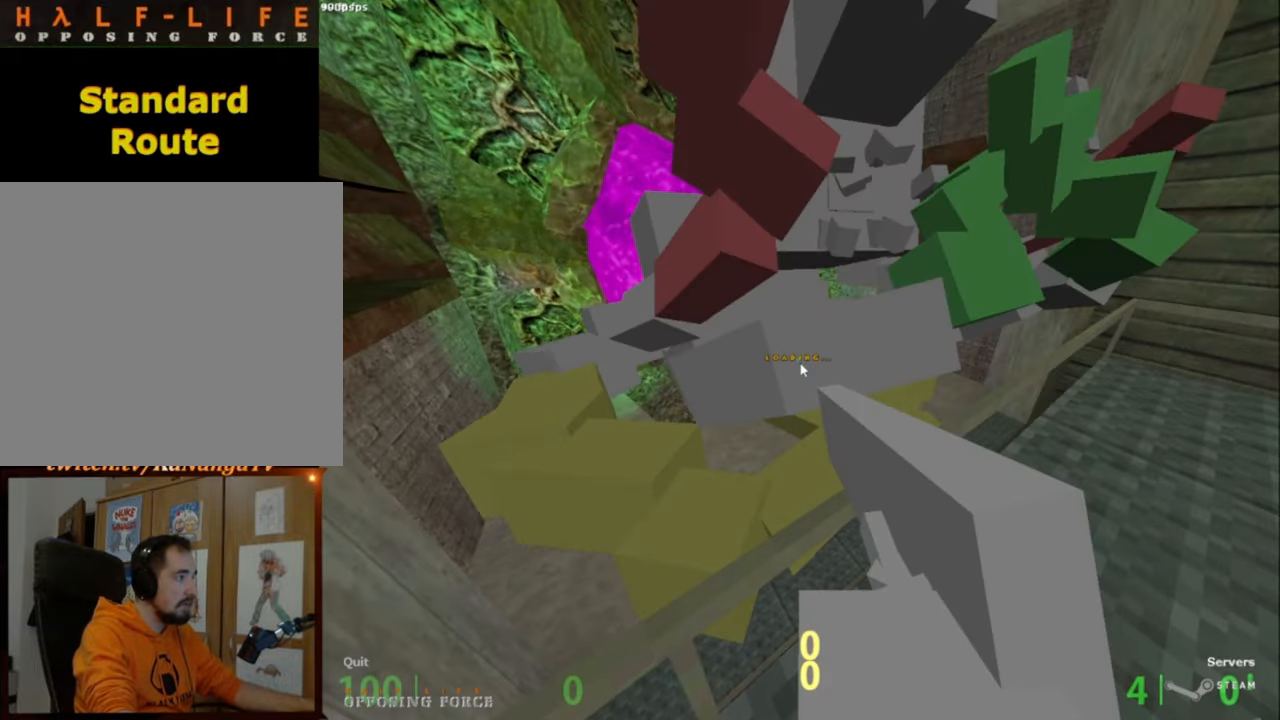
{"keys": ["w"], "mouse": [], "events": [[284, "w", "down"]]}
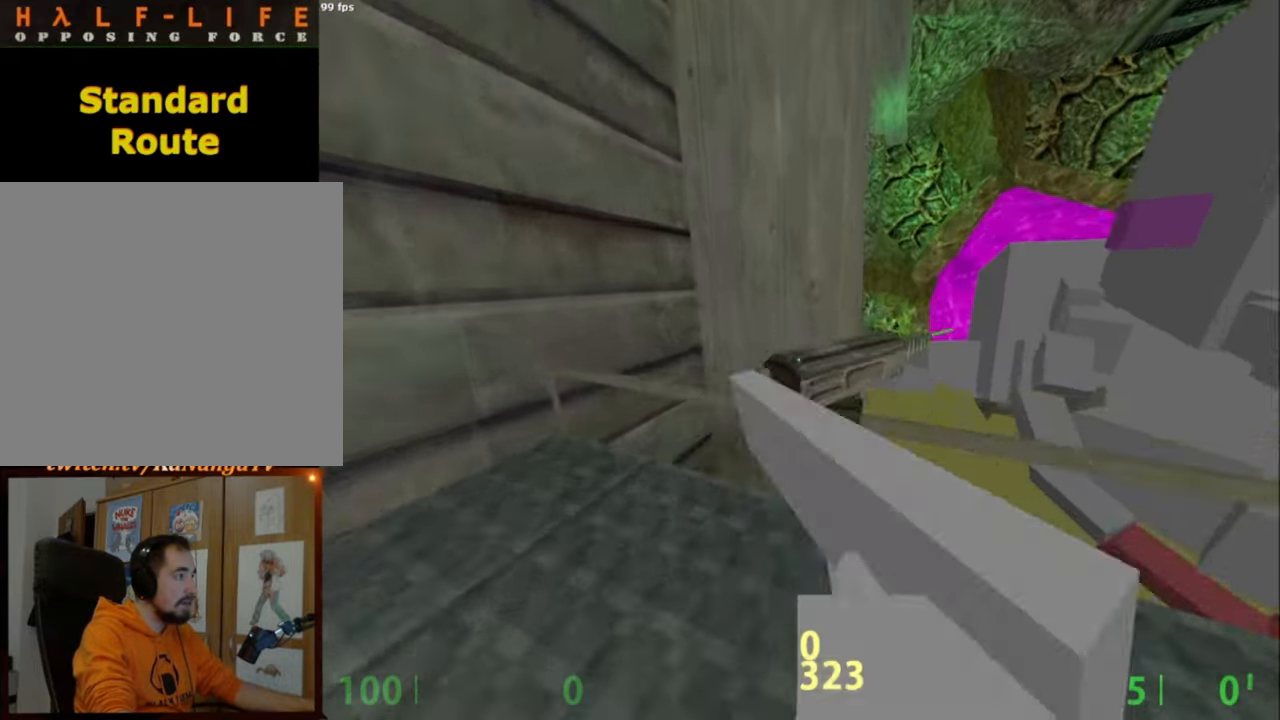
{"keys": ["e"], "mouse": [], "events": [[117, "w", "up"], [150, "e", "down"]]}
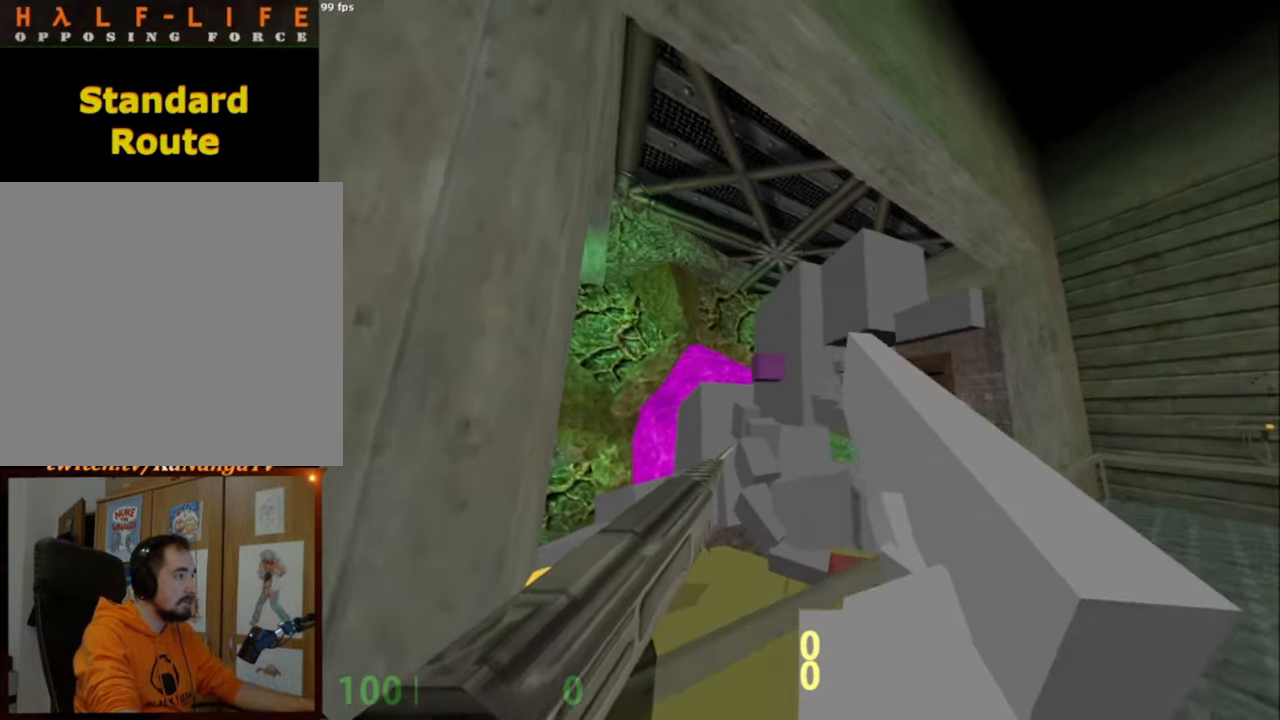
{"keys": ["d", "w"], "mouse": [], "events": [[167, "mouse_left", "down"], [267, "mouse_left", "up"], [317, "e", "up"], [317, "w", "down"], [500, "d", "down"]]}
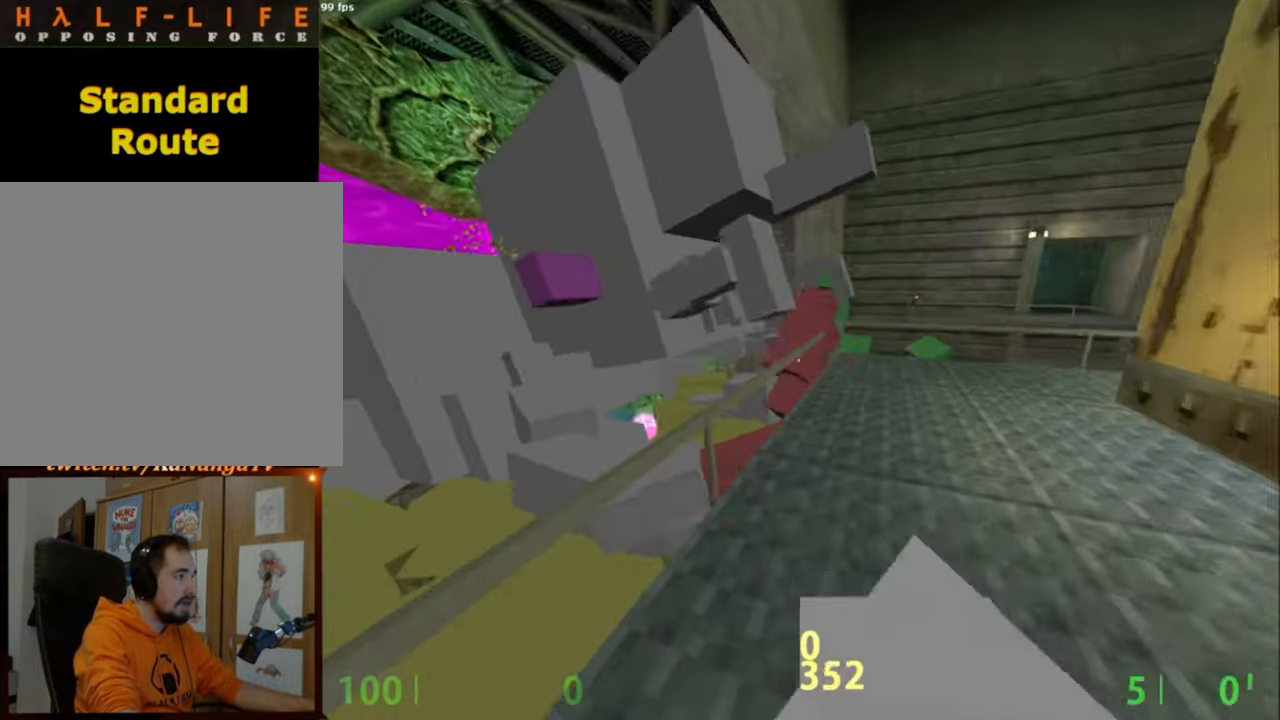
{"keys": ["ctrl"], "mouse": [], "events": [[150, "d", "up"], [234, "ctrl", "down"], [334, "ctrl", "up"], [334, "w", "up"], [417, "ctrl", "down"]]}
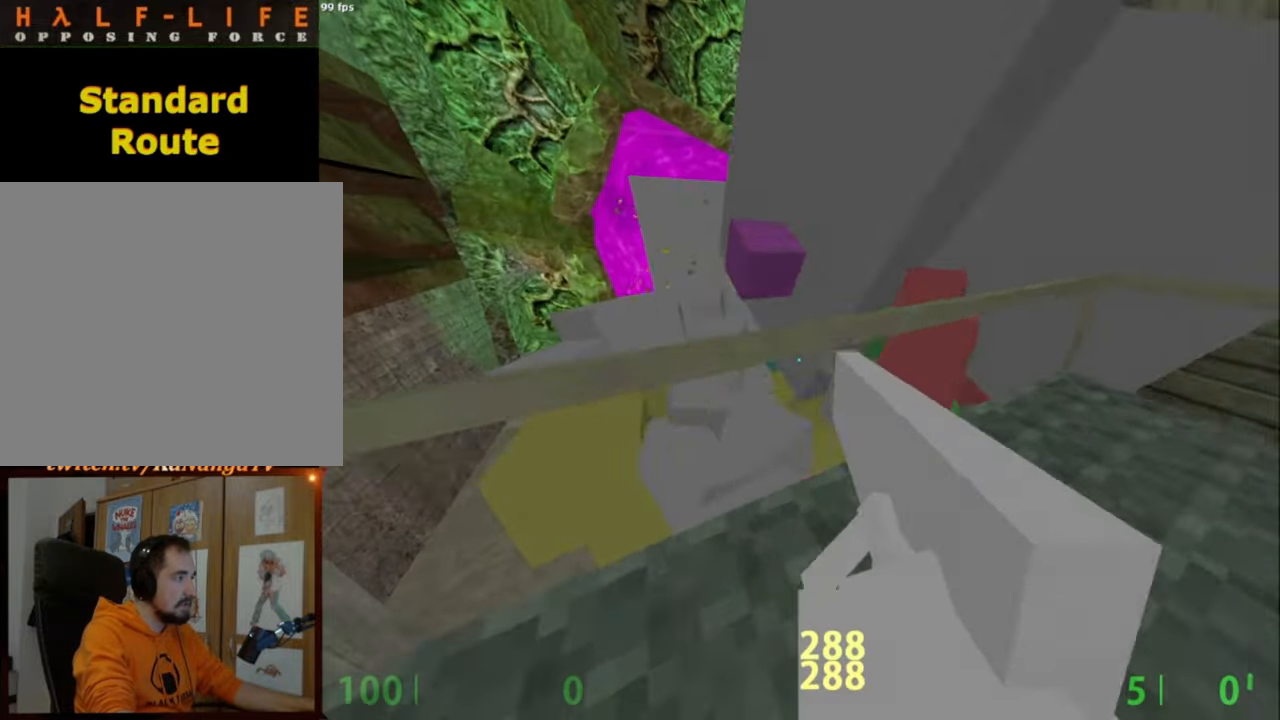
{"keys": ["ctrl"], "mouse": [], "events": [[150, "d", "down"], [200, "w", "down"], [250, "d", "up"], [350, "w", "up"]]}
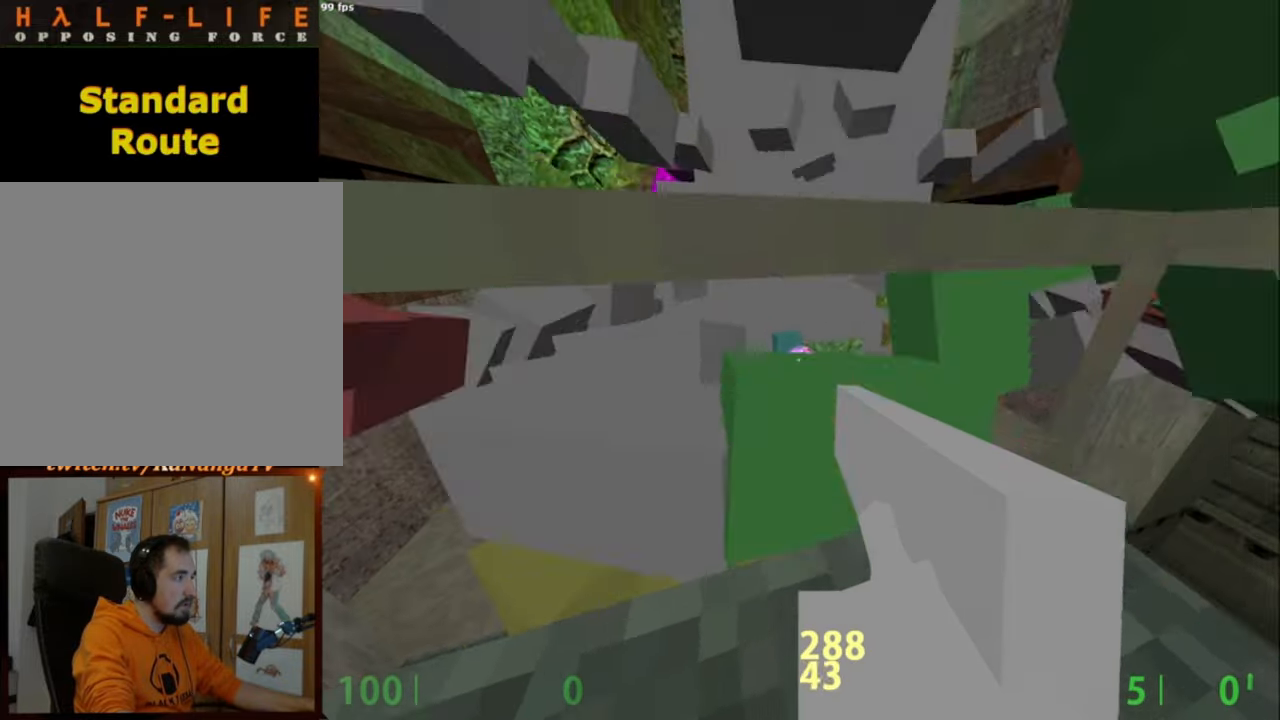
{"keys": ["ctrl"], "mouse": [], "events": [[267, "mouse_left", "down"], [400, "mouse_left", "up"]]}
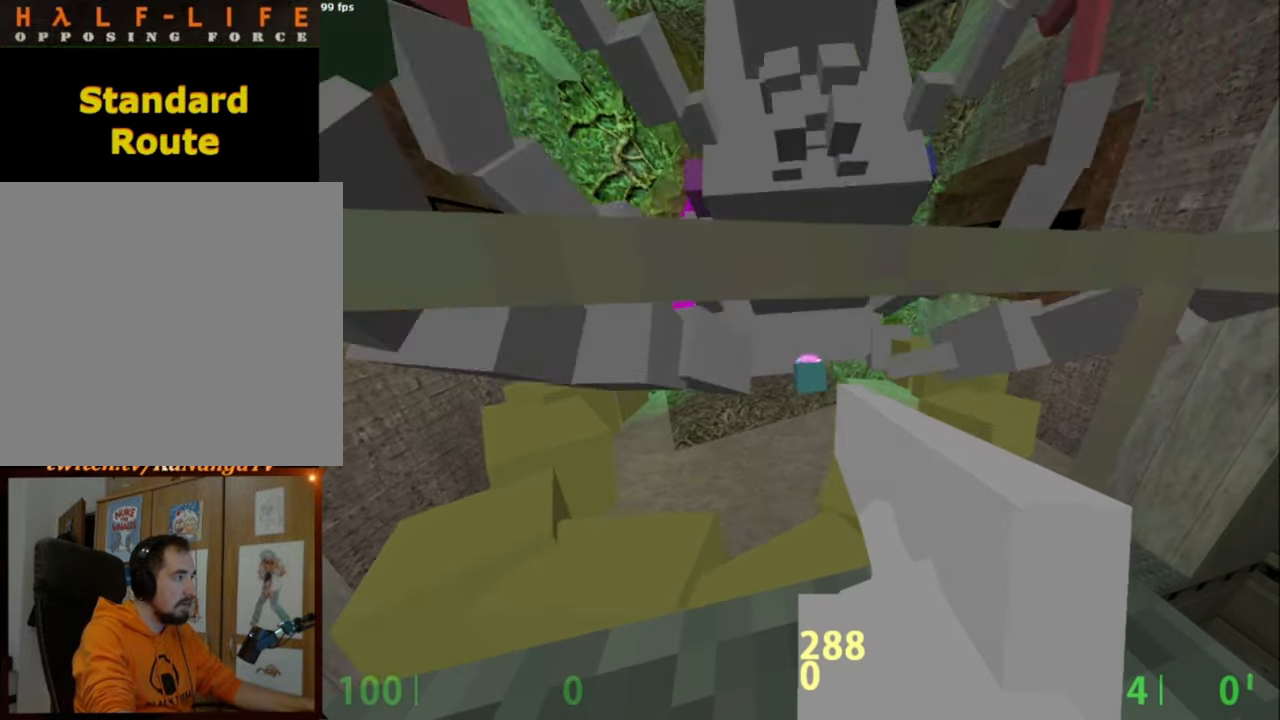
{"keys": [], "mouse": [], "events": [[284, "ctrl", "up"]]}